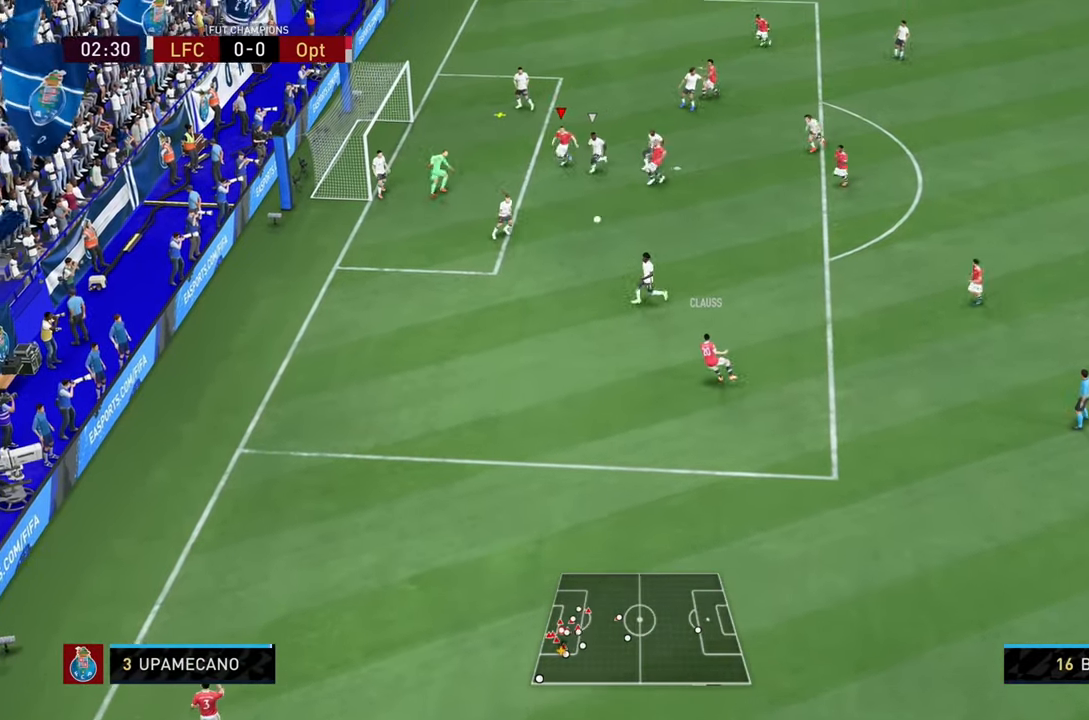
Gameplay with a controller (PlayStation layout); each line is a JSON object with the inputs held at the frame after it. "events" lists button and stick changes between this image and that frame as [ms after this image, input, new state], when the widget could be followed in between. Not read: L3 R3.
{"buttons": [], "left_stick": "left", "right_stick": "center", "events": [[151, "SQUARE", "down"], [284, "SQUARE", "up"]]}
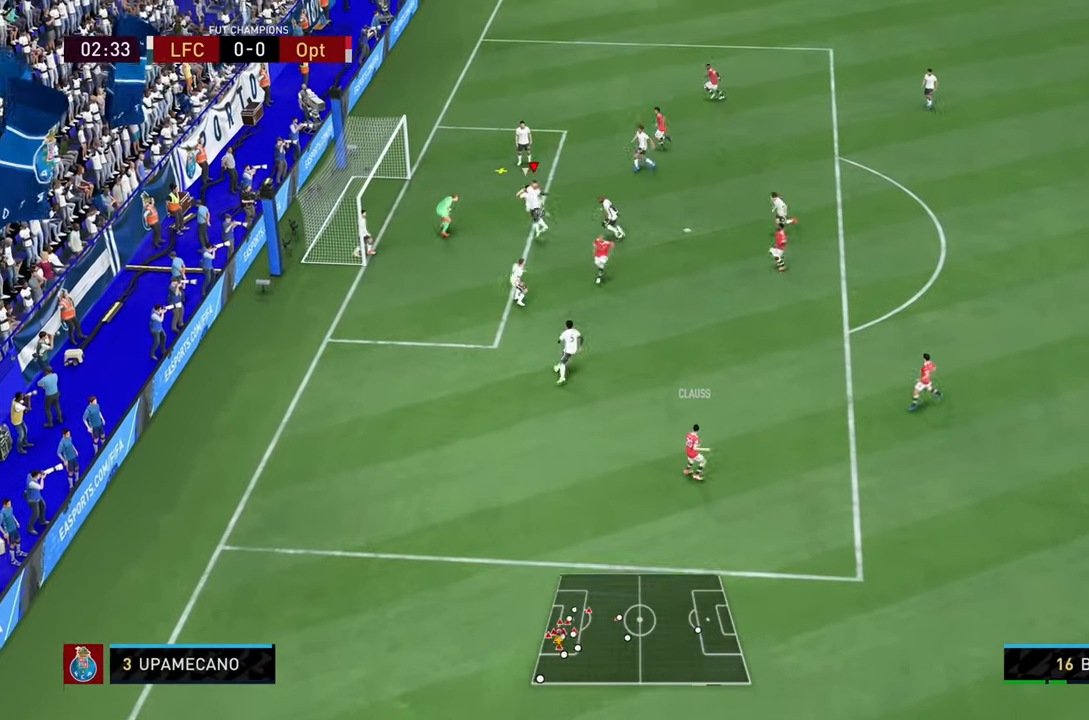
{"buttons": [], "left_stick": "left", "right_stick": "center", "events": []}
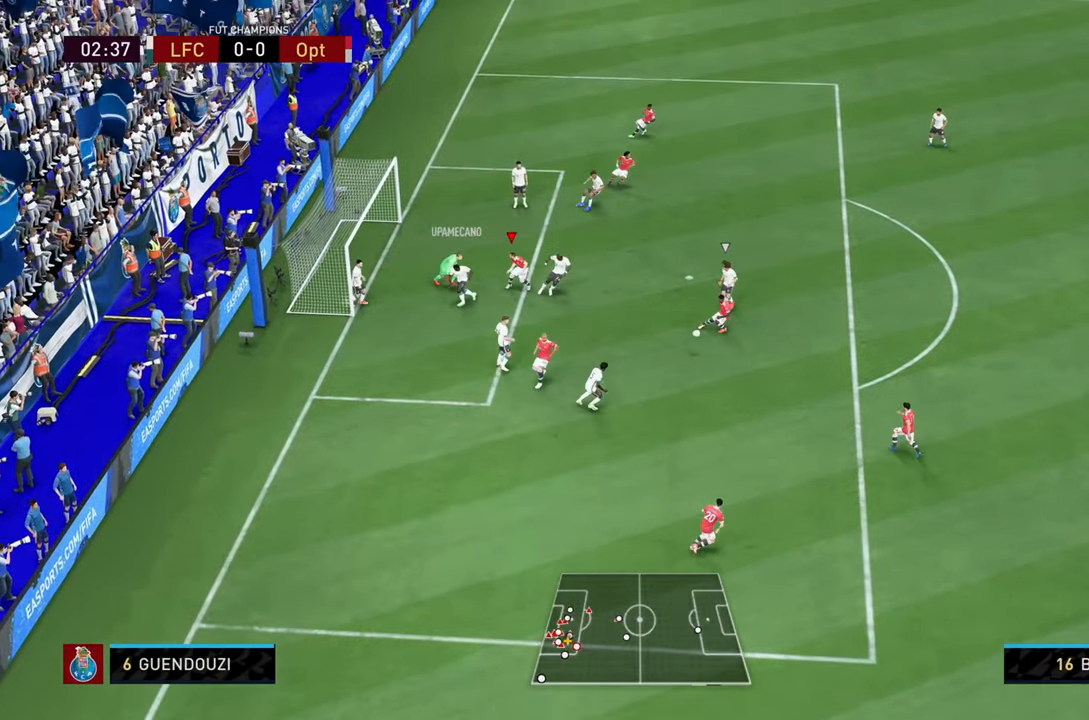
{"buttons": ["SQUARE"], "left_stick": "up-left", "right_stick": "center", "events": [[233, "left_stick", "up-left"], [333, "SQUARE", "down"]]}
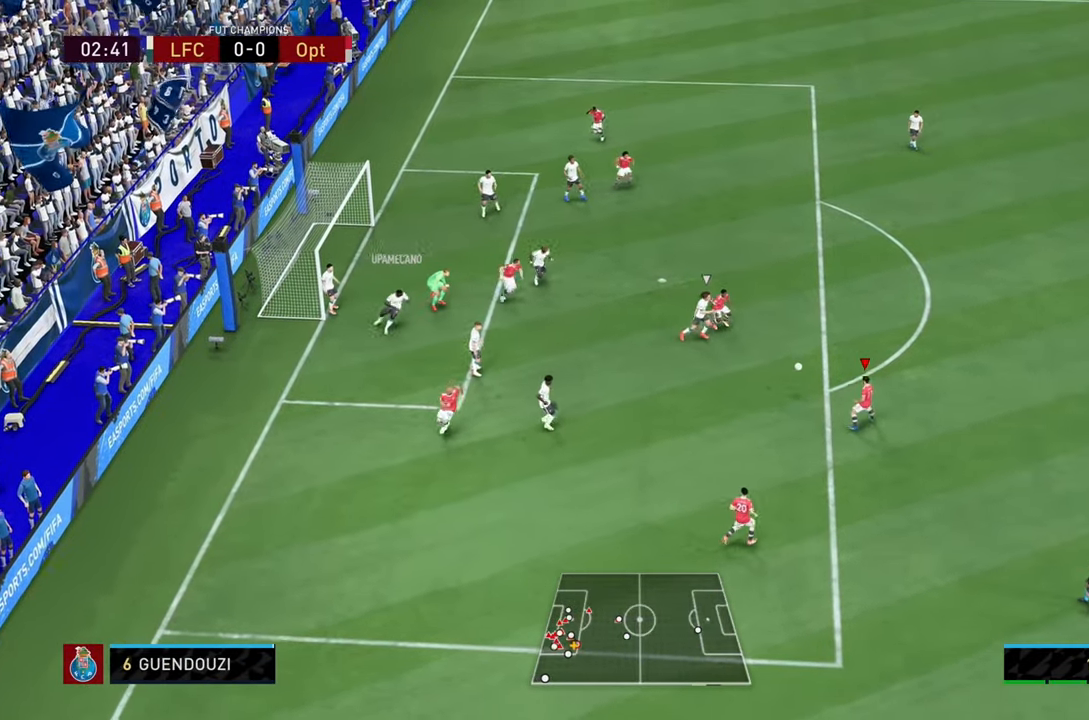
{"buttons": [], "left_stick": "up-left", "right_stick": "center", "events": [[34, "SQUARE", "up"]]}
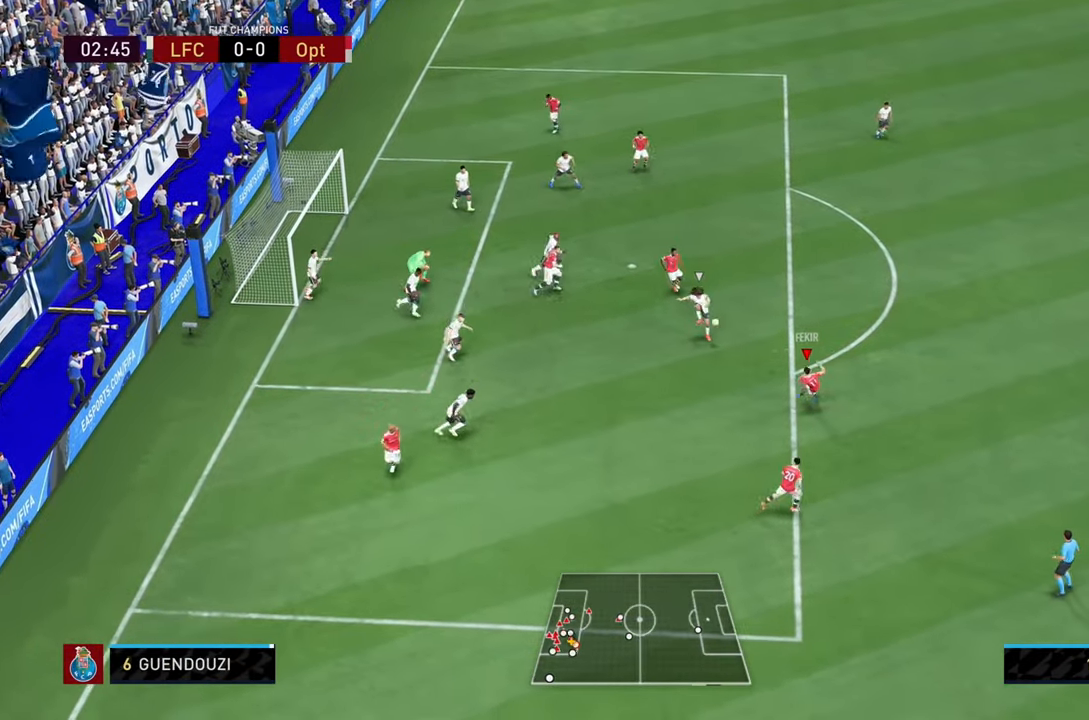
{"buttons": [], "left_stick": "left", "right_stick": "center", "events": [[350, "left_stick", "left"]]}
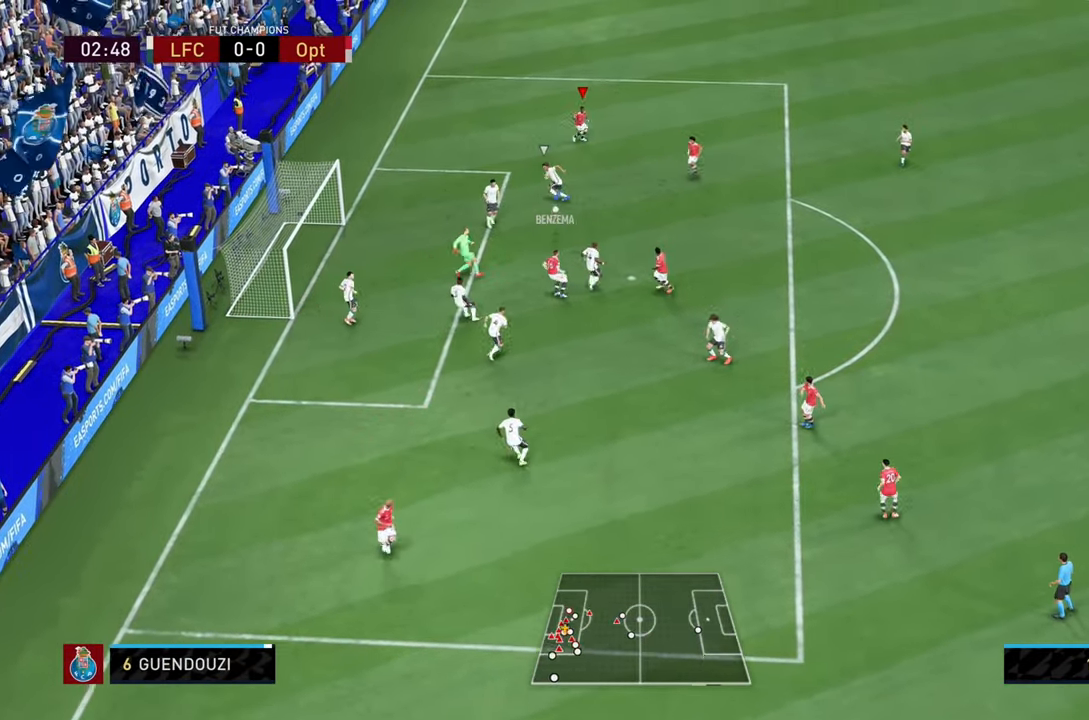
{"buttons": ["SQUARE"], "left_stick": "left", "right_stick": "center", "events": [[417, "SQUARE", "down"]]}
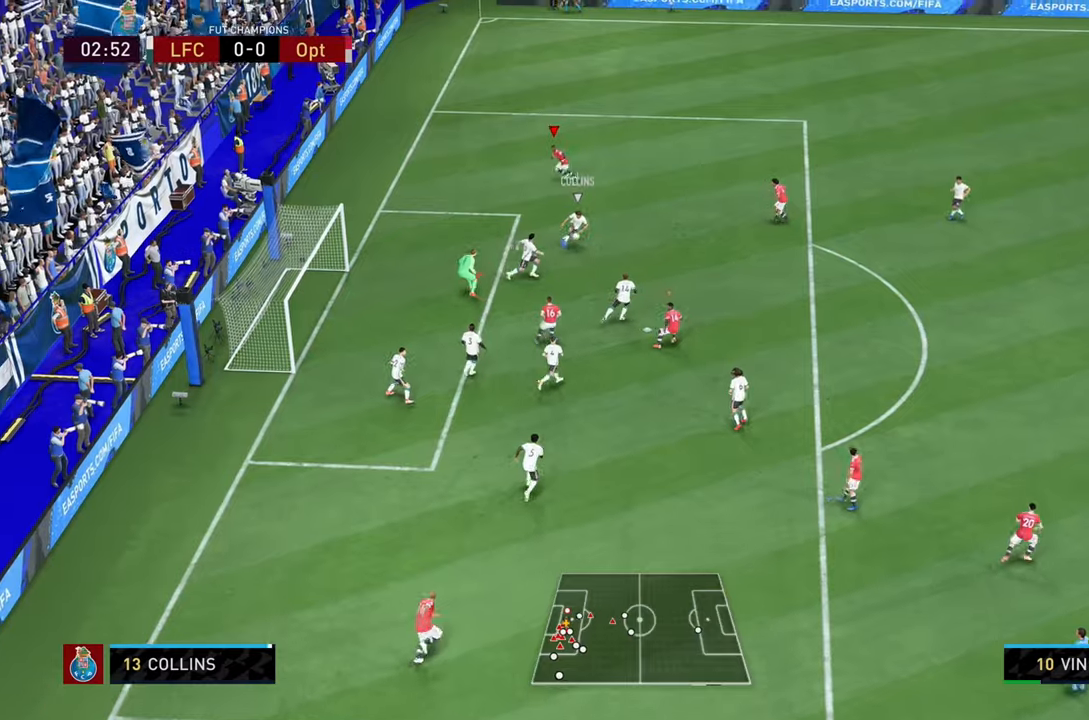
{"buttons": [], "left_stick": "right", "right_stick": "center", "events": [[67, "SQUARE", "up"], [100, "left_stick", "down-left"], [200, "left_stick", "down"], [334, "L1", "down"], [334, "left_stick", "right"], [467, "L1", "up"]]}
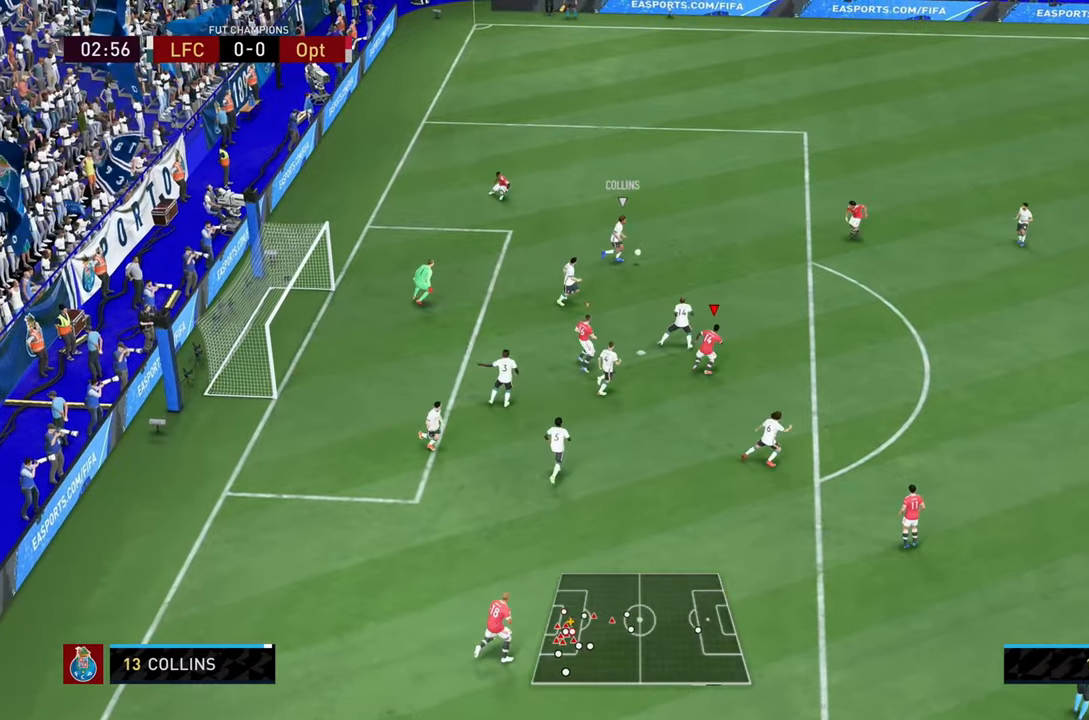
{"buttons": ["R2"], "left_stick": "right", "right_stick": "center", "events": [[50, "R2", "down"]]}
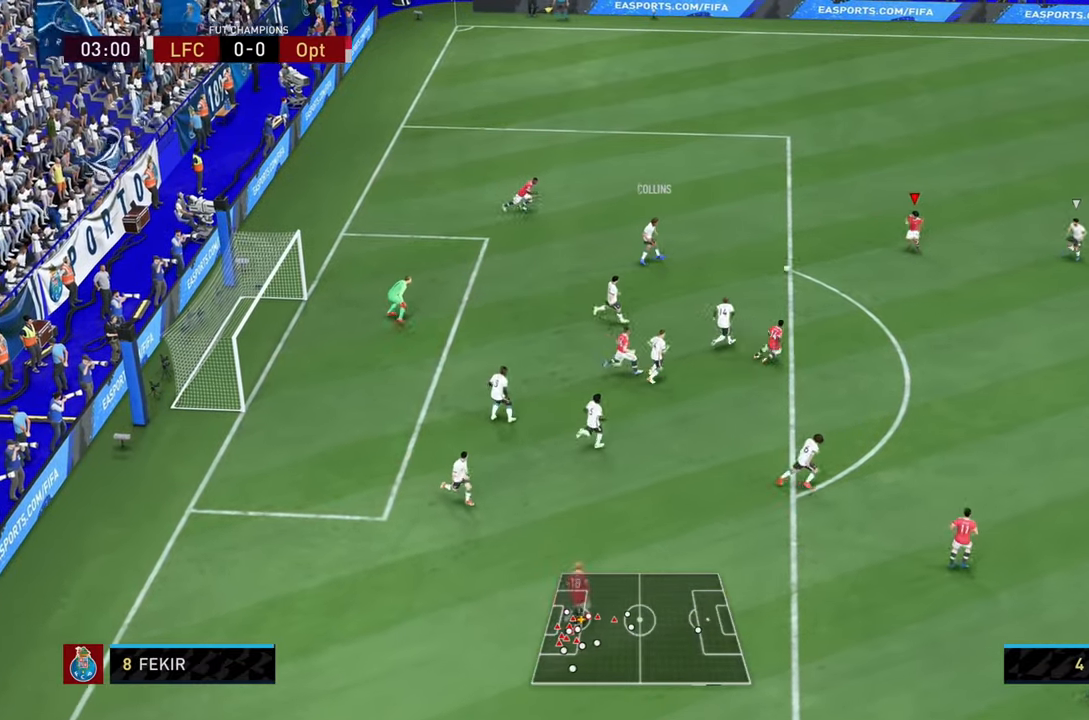
{"buttons": ["R2"], "left_stick": "down", "right_stick": "center", "events": [[400, "left_stick", "down"]]}
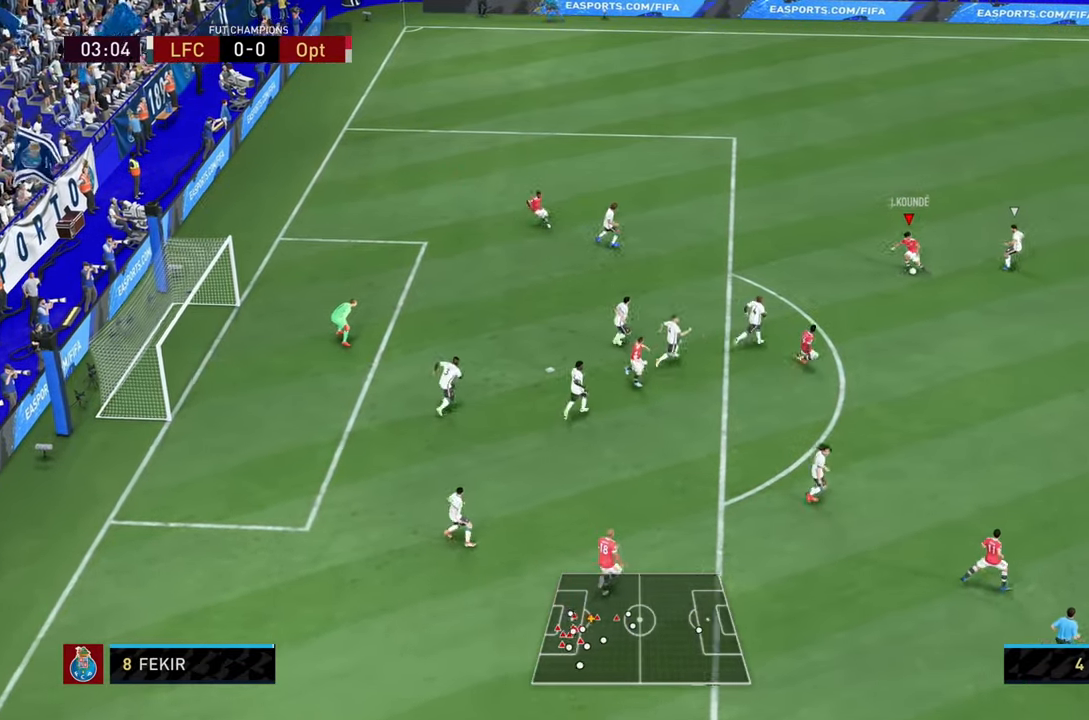
{"buttons": [], "left_stick": "down", "right_stick": "center", "events": [[66, "R2", "up"], [83, "CROSS", "down"], [216, "CROSS", "up"], [250, "L1", "down"], [417, "L1", "up"]]}
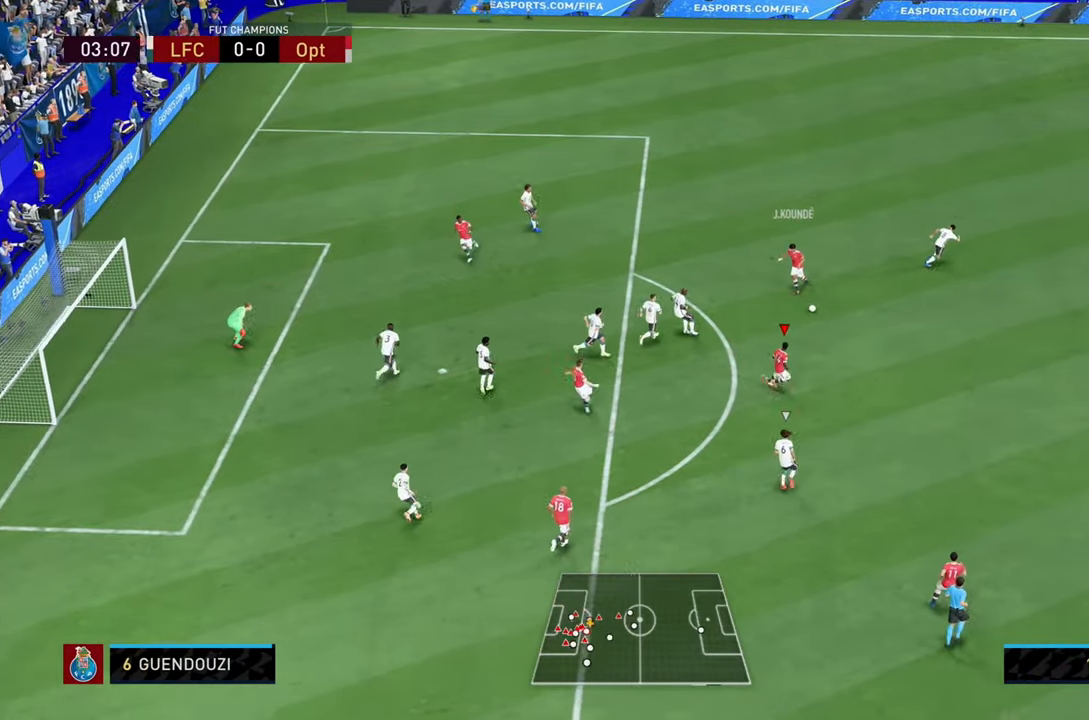
{"buttons": [], "left_stick": "down-left", "right_stick": "center", "events": [[284, "left_stick", "down-left"]]}
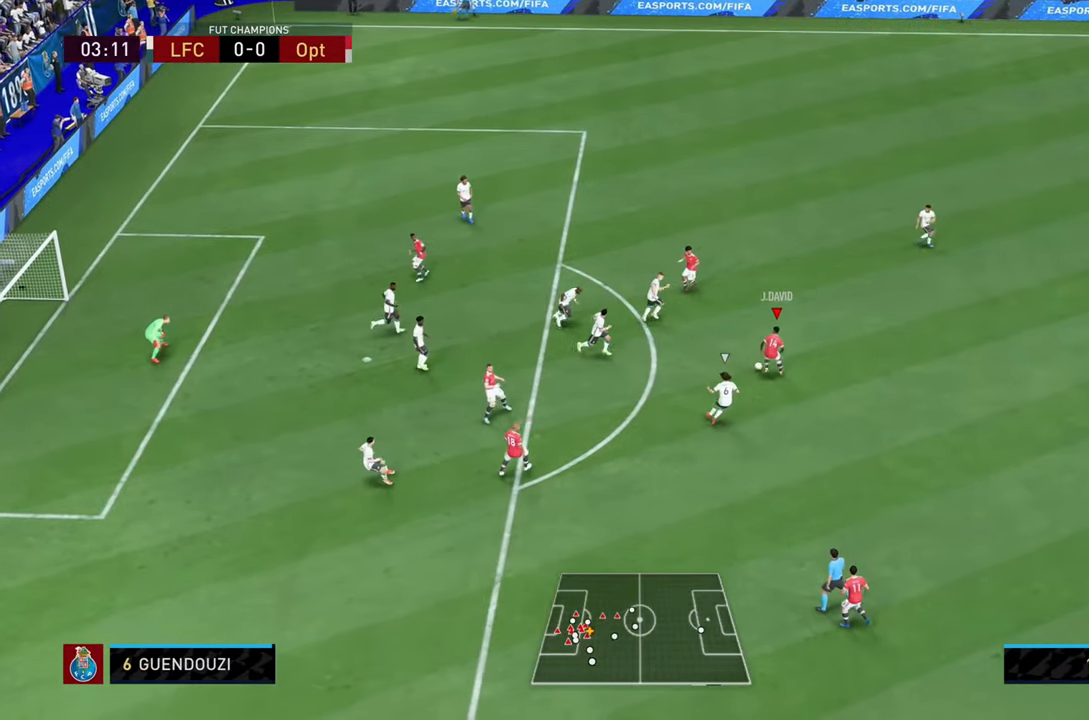
{"buttons": [], "left_stick": "down-left", "right_stick": "center", "events": [[66, "CROSS", "down"], [233, "CROSS", "up"], [300, "L1", "down"], [467, "L1", "up"]]}
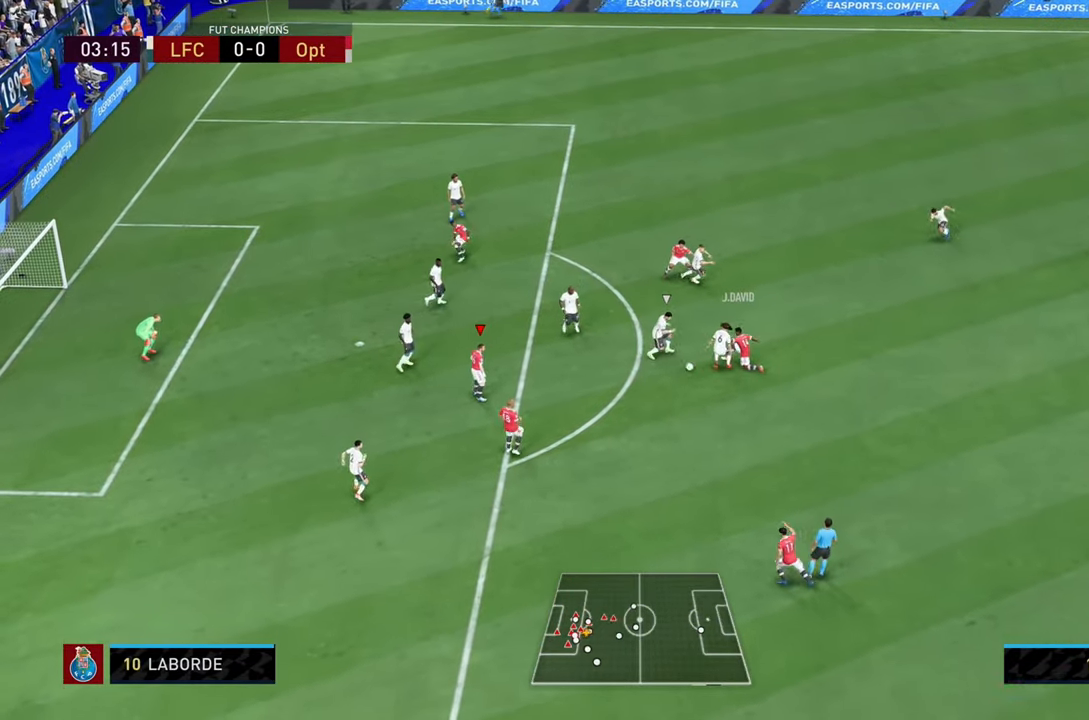
{"buttons": [], "left_stick": "down-left", "right_stick": "center", "events": [[384, "left_stick", "left"], [484, "left_stick", "down-left"]]}
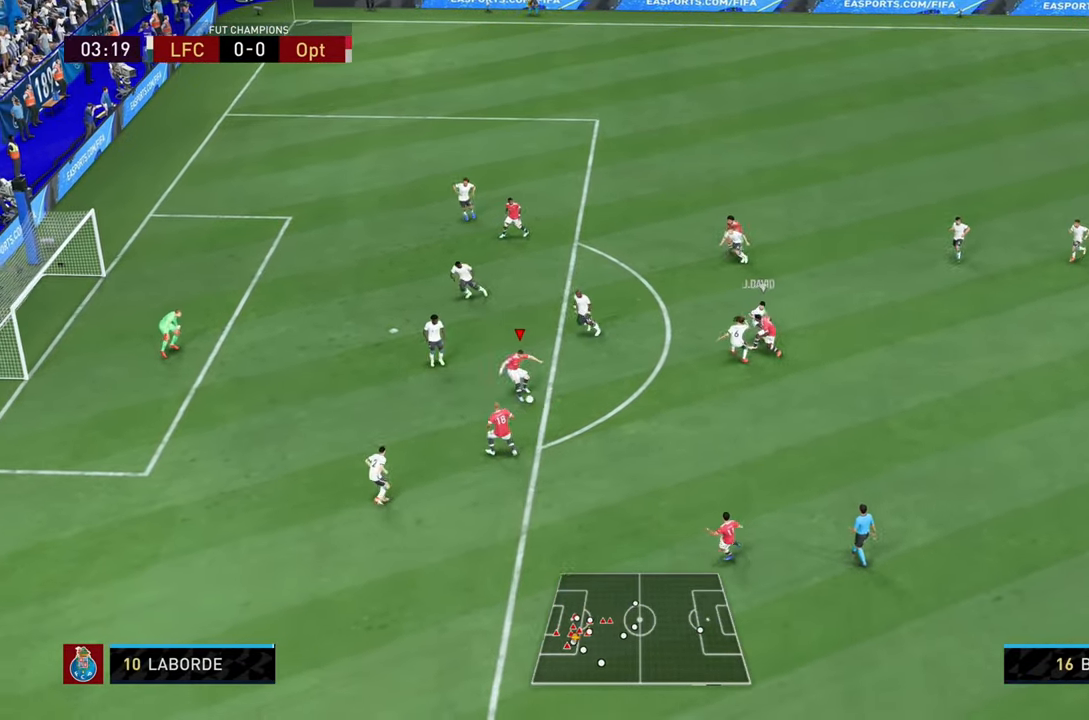
{"buttons": [], "left_stick": "up-left", "right_stick": "center", "events": [[150, "left_stick", "up-left"], [283, "SQUARE", "down"], [483, "SQUARE", "up"]]}
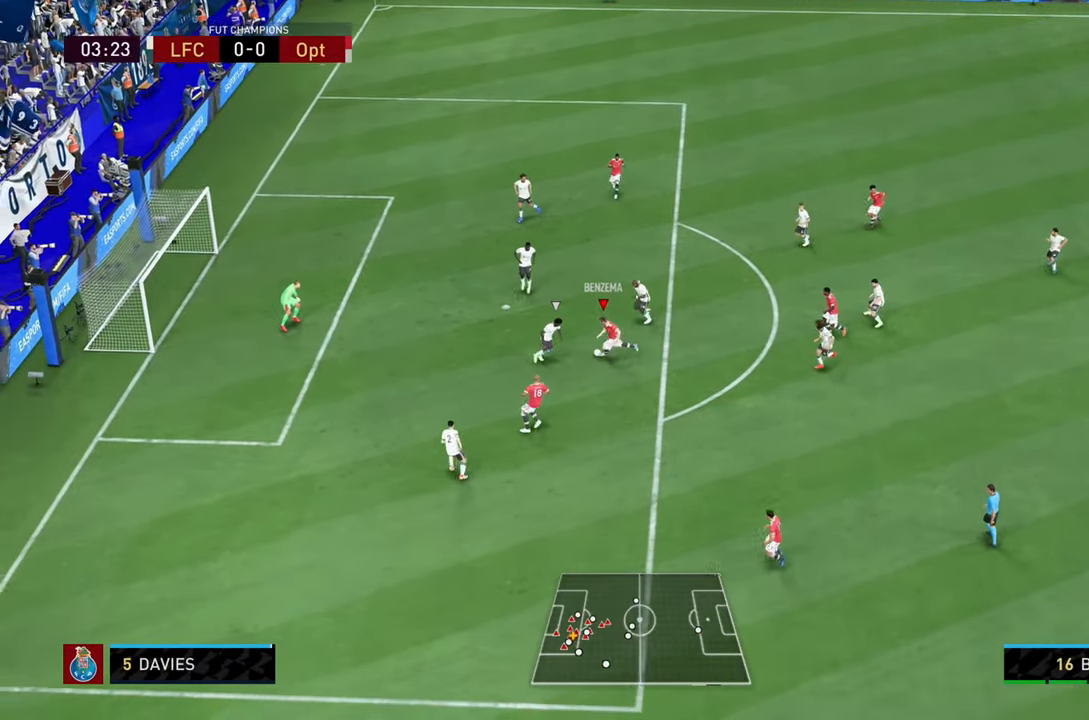
{"buttons": [], "left_stick": "left", "right_stick": "center", "events": [[384, "left_stick", "left"]]}
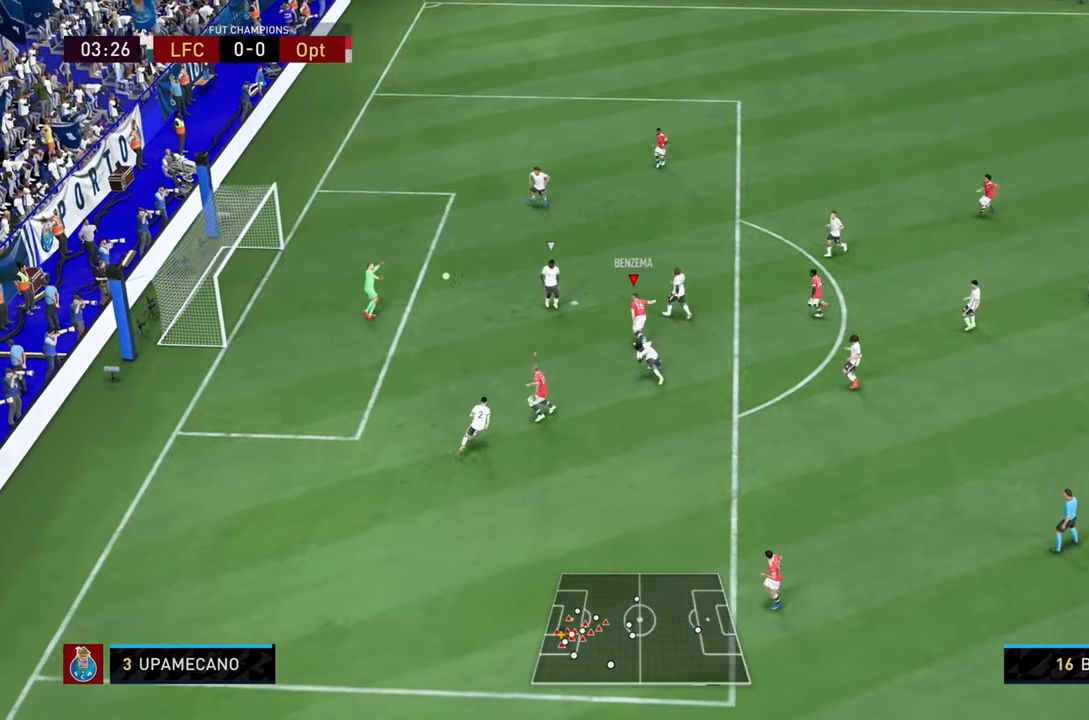
{"buttons": [], "left_stick": "down", "right_stick": "center", "events": [[66, "left_stick", "down"]]}
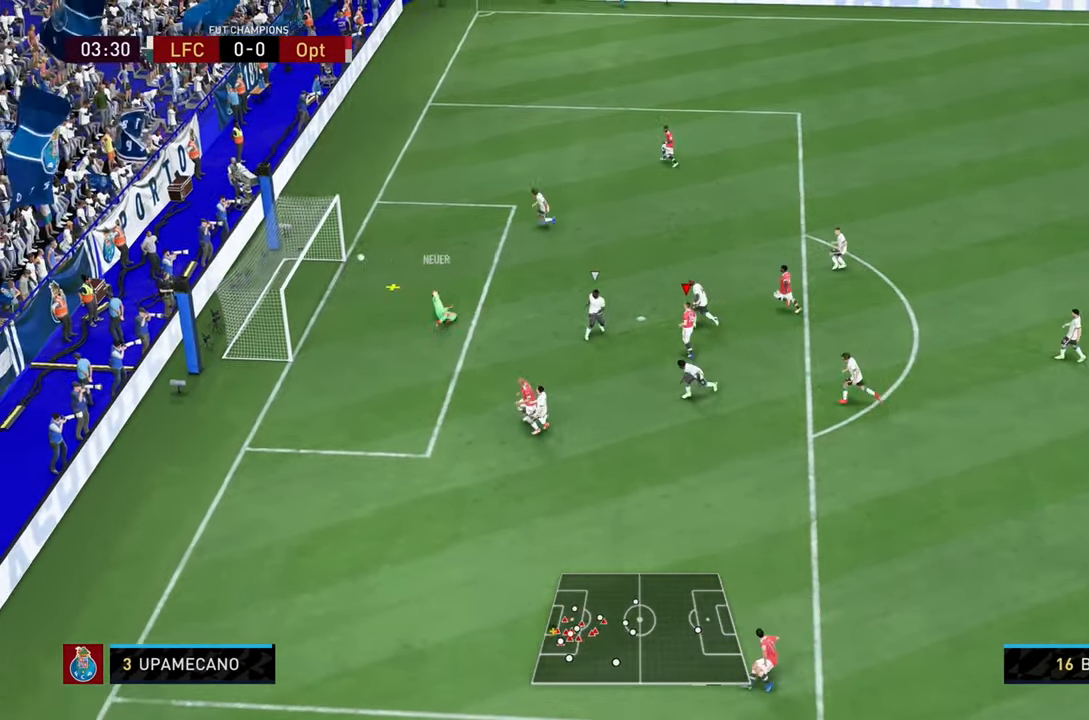
{"buttons": ["SQUARE"], "left_stick": "down-left", "right_stick": "center", "events": [[433, "left_stick", "down-left"], [500, "SQUARE", "down"]]}
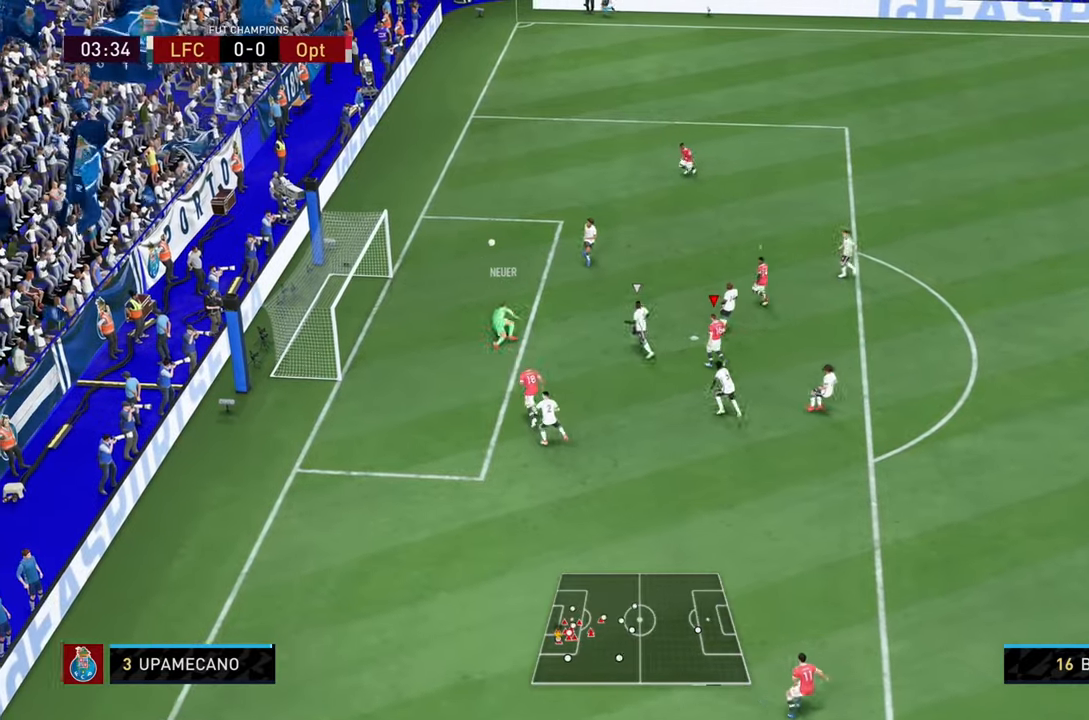
{"buttons": [], "left_stick": "left", "right_stick": "center", "events": [[100, "left_stick", "left"], [200, "SQUARE", "up"]]}
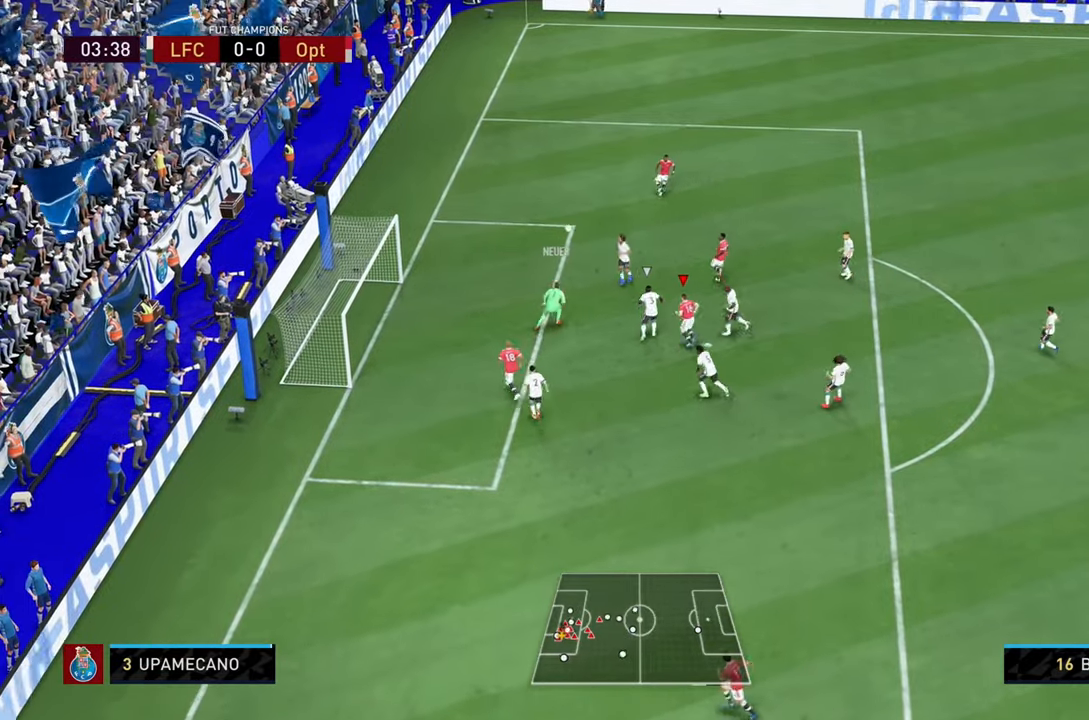
{"buttons": [], "left_stick": "left", "right_stick": "center", "events": []}
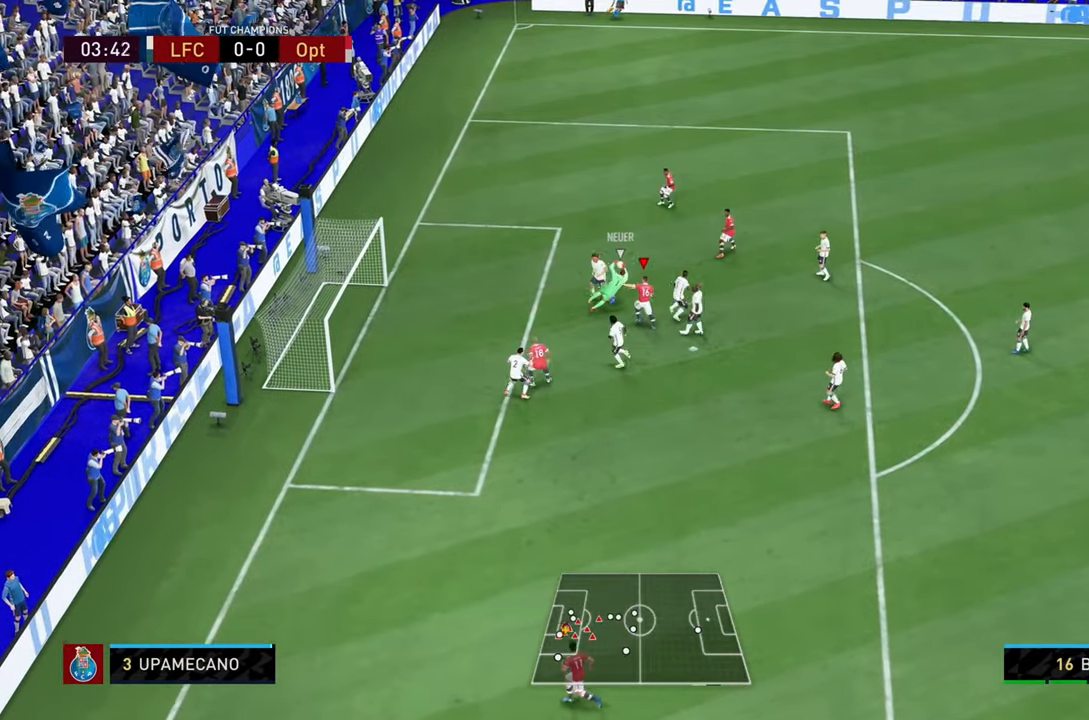
{"buttons": [], "left_stick": "right", "right_stick": "center", "events": [[183, "left_stick", "up"], [250, "left_stick", "right"]]}
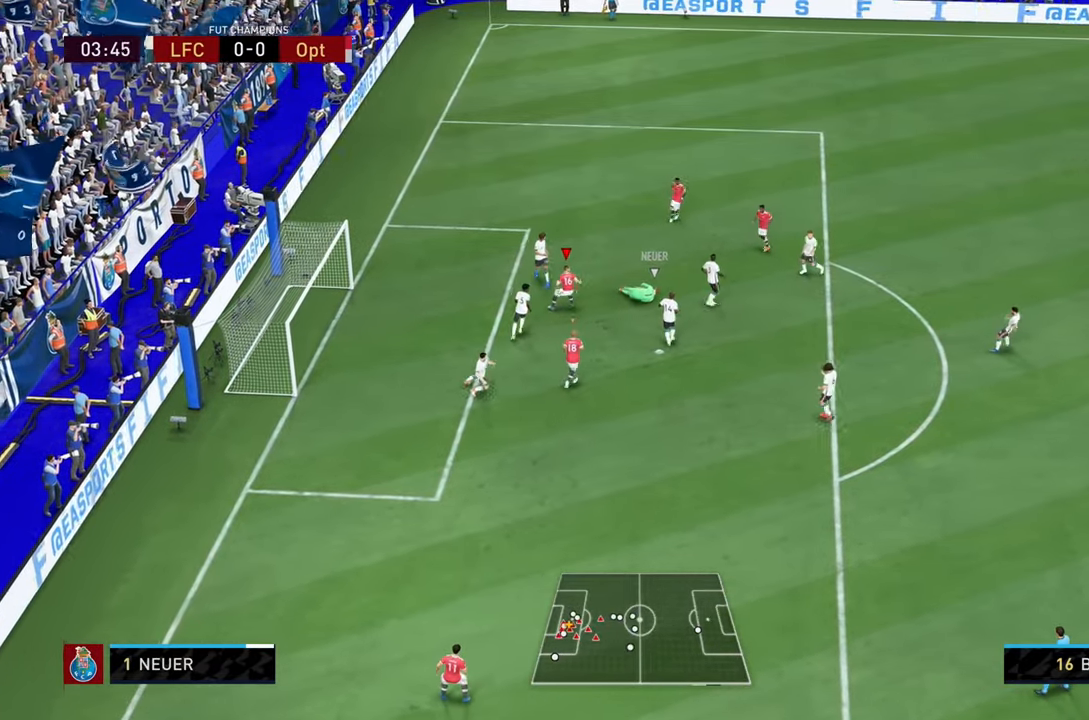
{"buttons": [], "left_stick": "right", "right_stick": "center", "events": []}
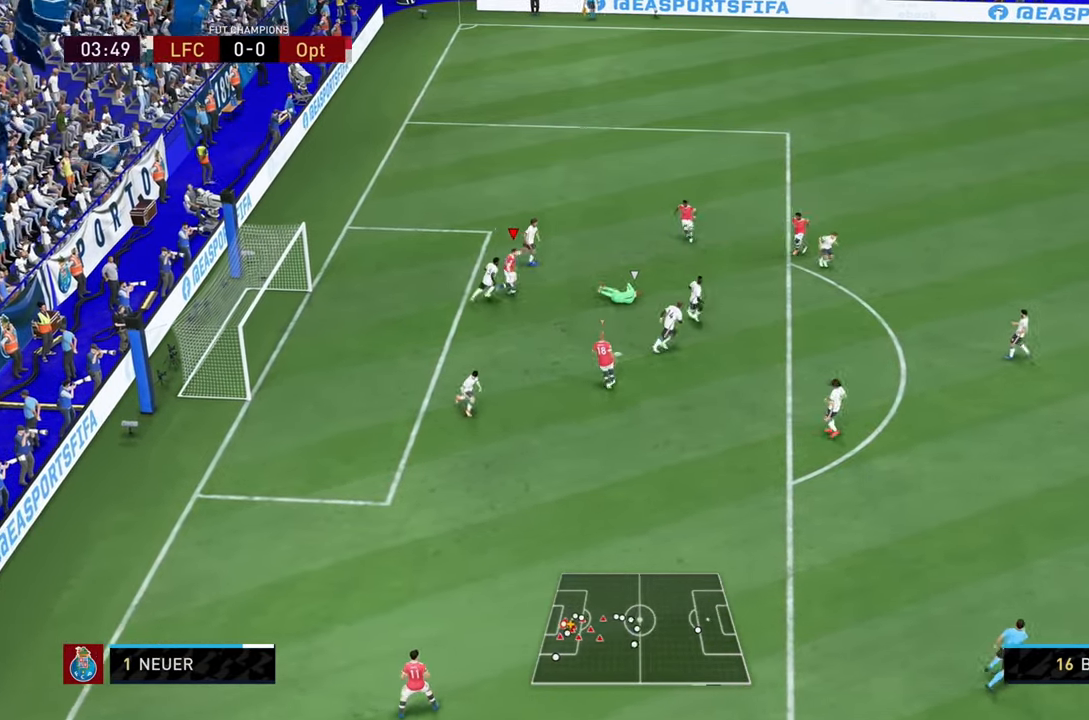
{"buttons": [], "left_stick": "down", "right_stick": "center", "events": [[50, "left_stick", "down"]]}
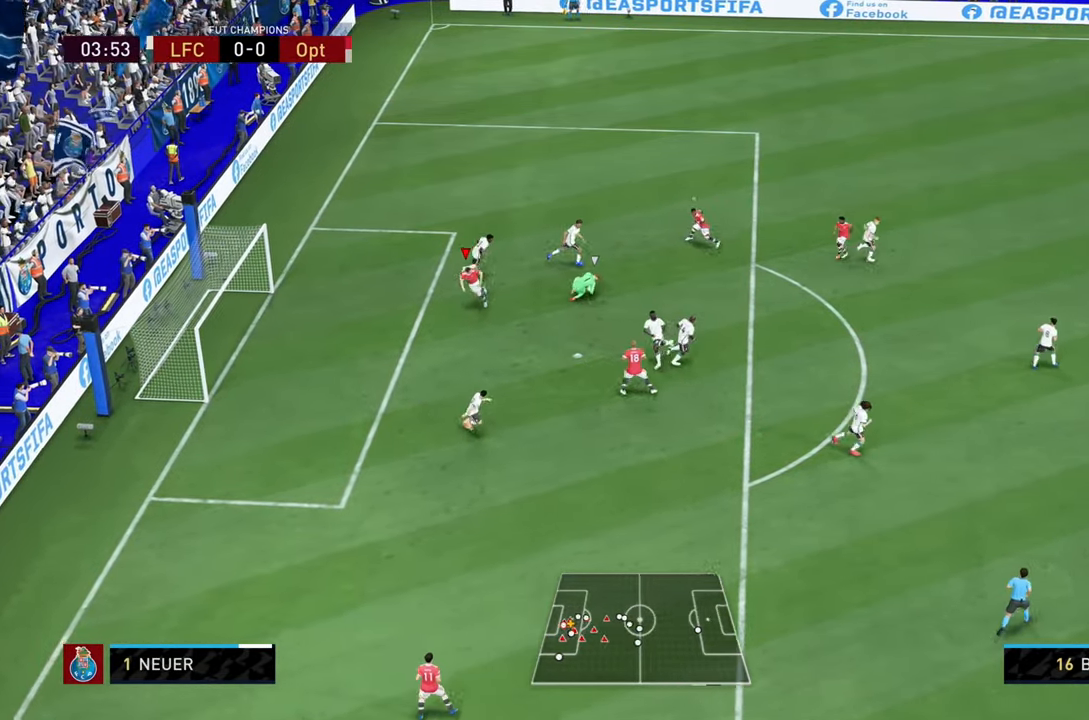
{"buttons": ["L1"], "left_stick": "down", "right_stick": "center", "events": [[467, "L1", "down"]]}
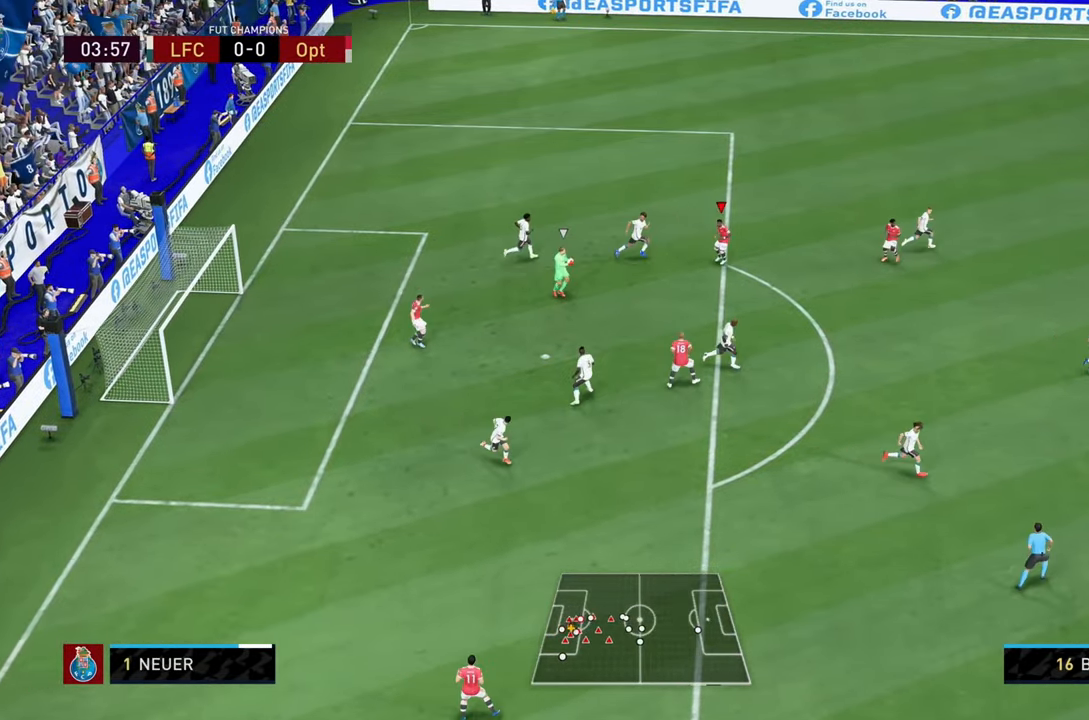
{"buttons": [], "left_stick": "down-right", "right_stick": "center", "events": [[33, "left_stick", "down-right"], [100, "L1", "up"]]}
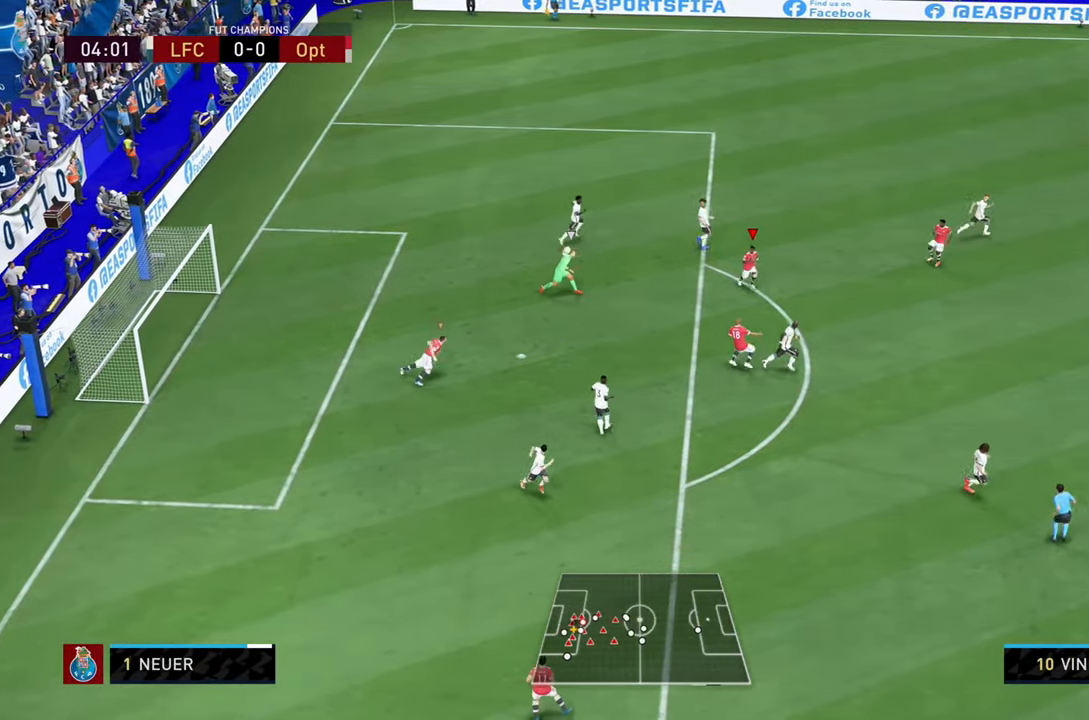
{"buttons": ["R2"], "left_stick": "up", "right_stick": "center"}